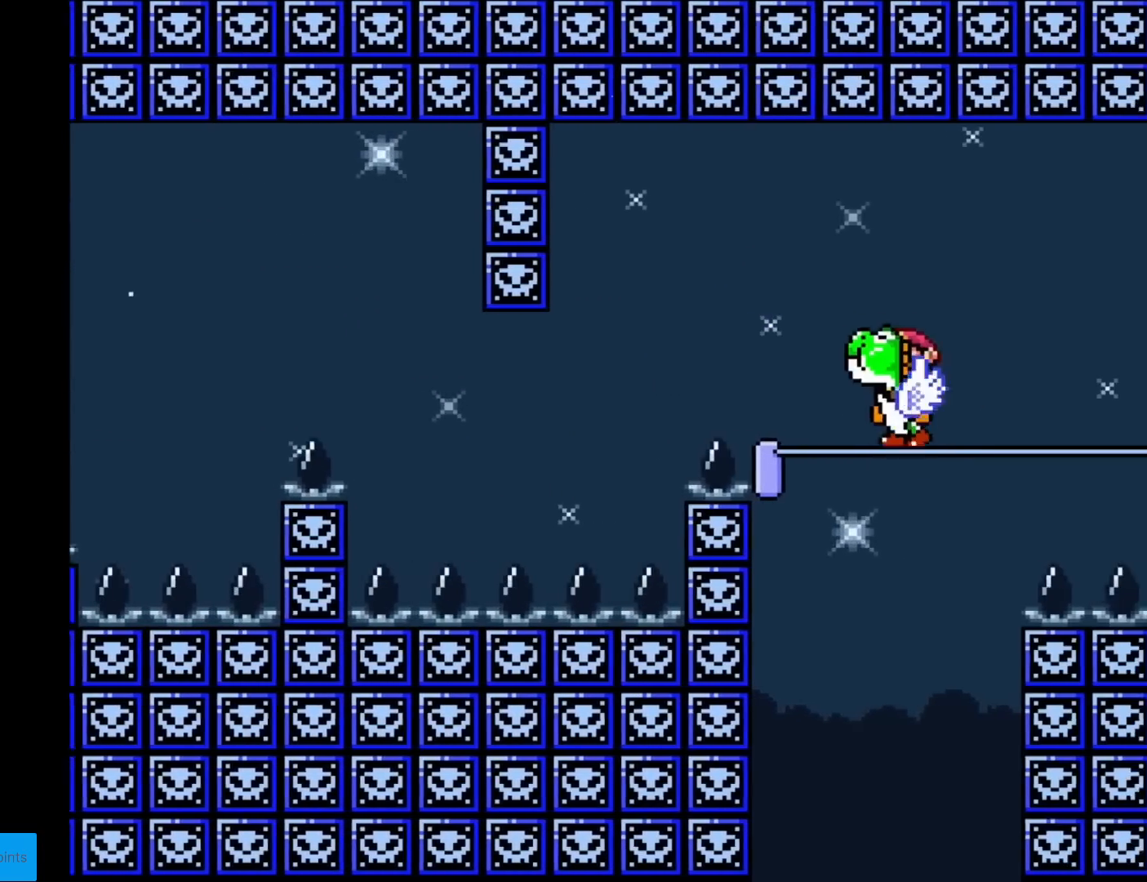
Gameplay with a controller (Nintendo layout); each line is a JSON object with the inputs held at the frame after it. "events" lists button and stick changes between this image and that frame as [ms after this image, input, new state], when the widget could be followed in between. Not read: L3 R3.
{"buttons": ["Y"], "events": [[200, "DPAD_LEFT", "up"], [217, "B", "up"], [333, "DPAD_RIGHT", "down"], [434, "DPAD_RIGHT", "up"]]}
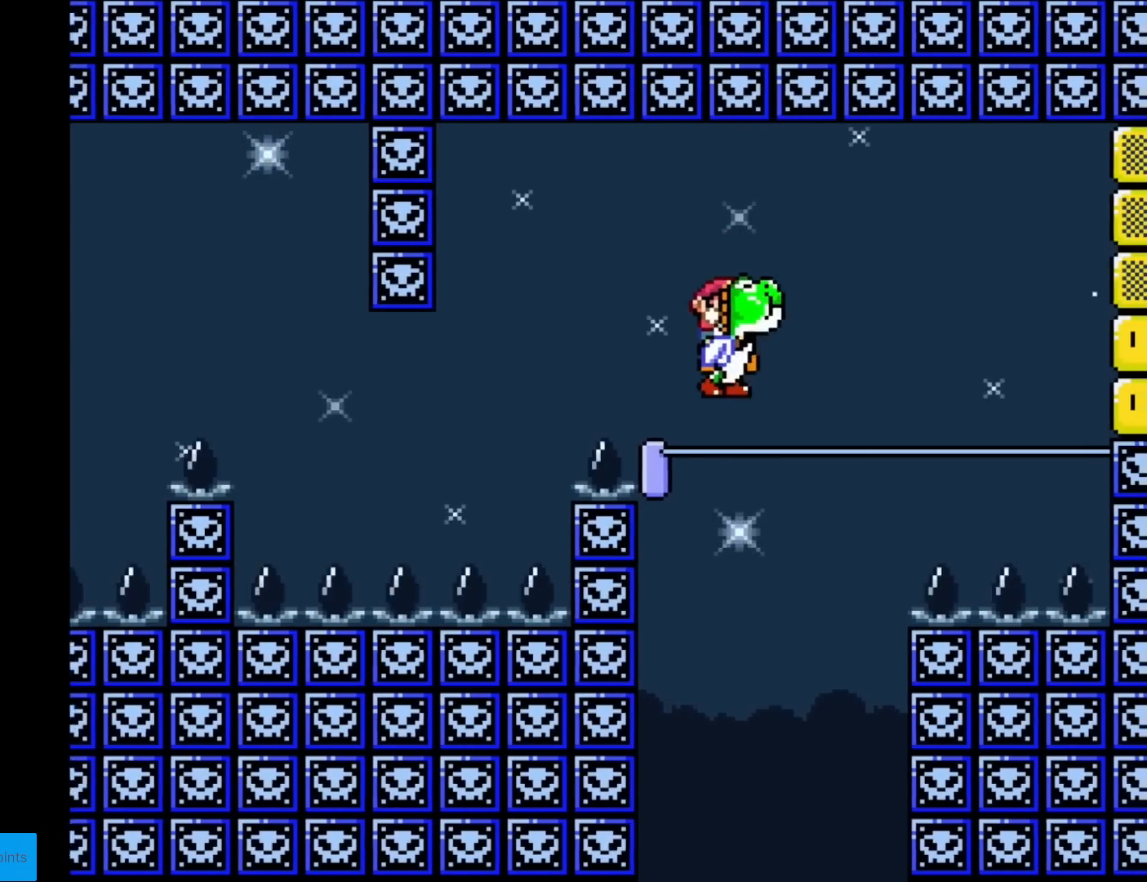
{"buttons": ["B", "X", "Y"], "events": [[267, "B", "down"], [451, "X", "down"]]}
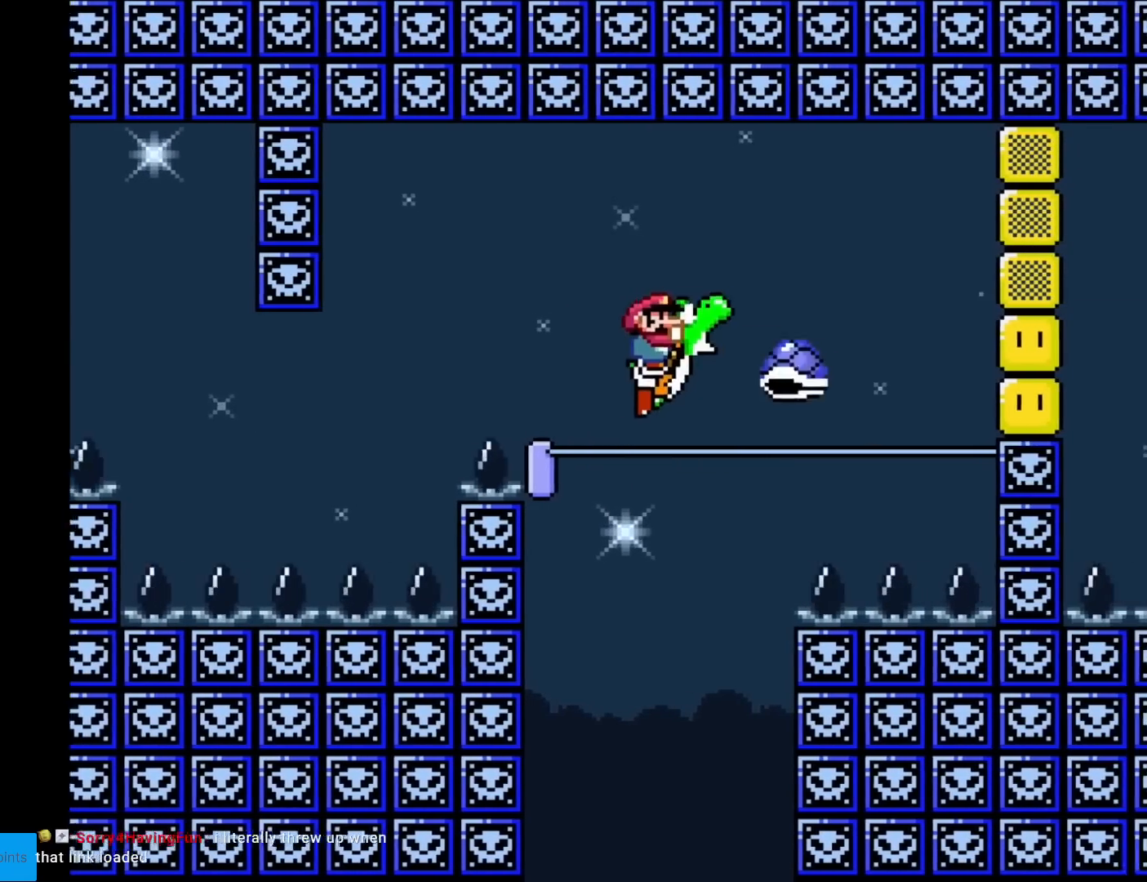
{"buttons": ["B", "Y"], "events": [[133, "X", "up"], [267, "X", "down"], [467, "X", "up"]]}
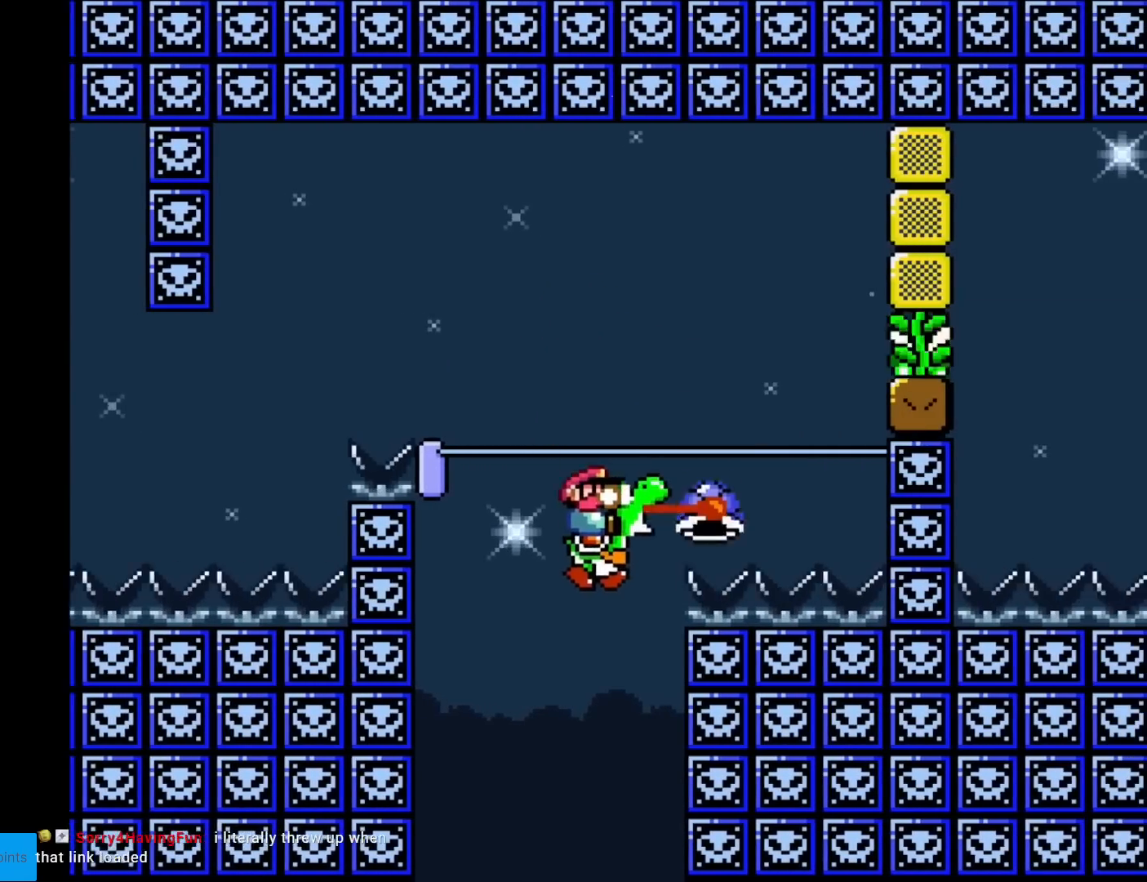
{"buttons": ["Y"], "events": [[17, "DPAD_LEFT", "down"], [150, "DPAD_LEFT", "up"], [184, "B", "up"], [251, "DPAD_RIGHT", "down"], [301, "B", "down"], [334, "DPAD_RIGHT", "up"], [451, "B", "up"]]}
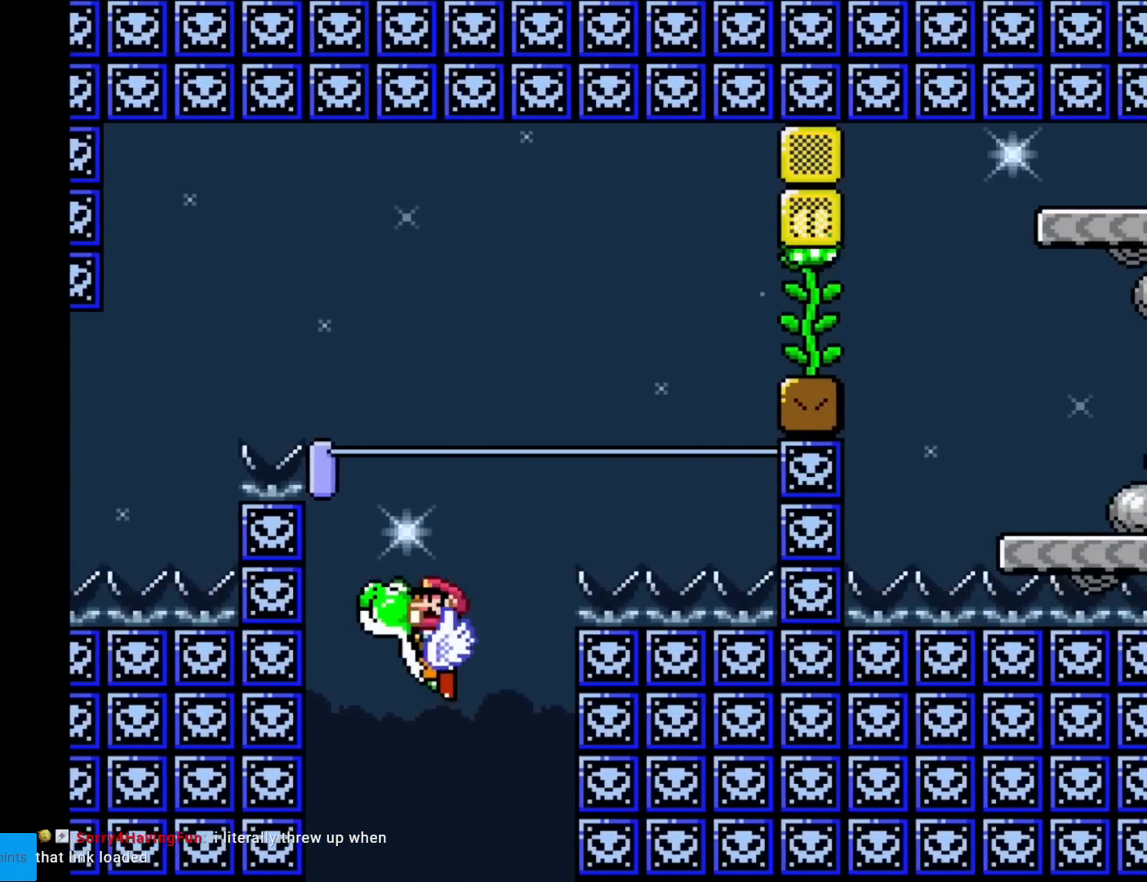
{"buttons": ["B", "Y"], "events": [[100, "B", "down"], [334, "B", "up"], [434, "B", "down"]]}
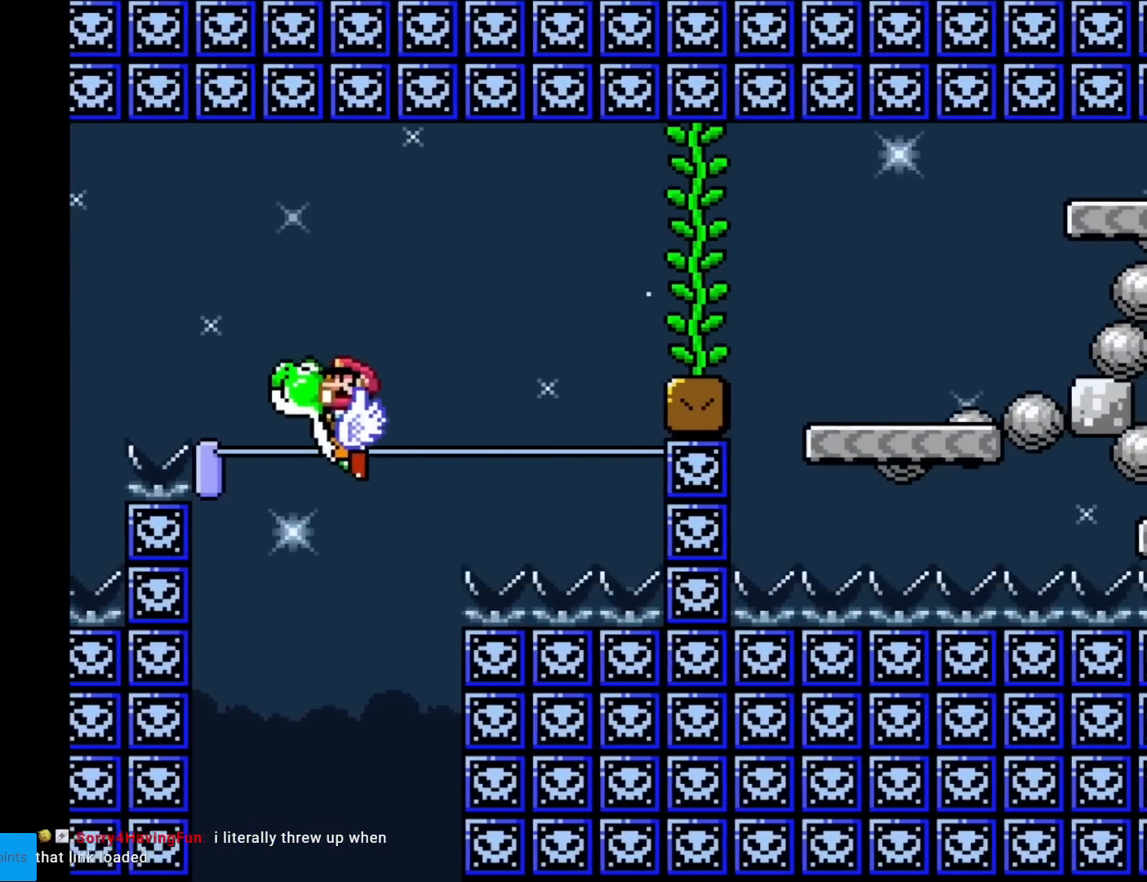
{"buttons": ["Y", "DPAD_RIGHT"], "events": [[83, "DPAD_RIGHT", "down"], [116, "B", "up"], [217, "DPAD_RIGHT", "up"], [383, "DPAD_RIGHT", "down"]]}
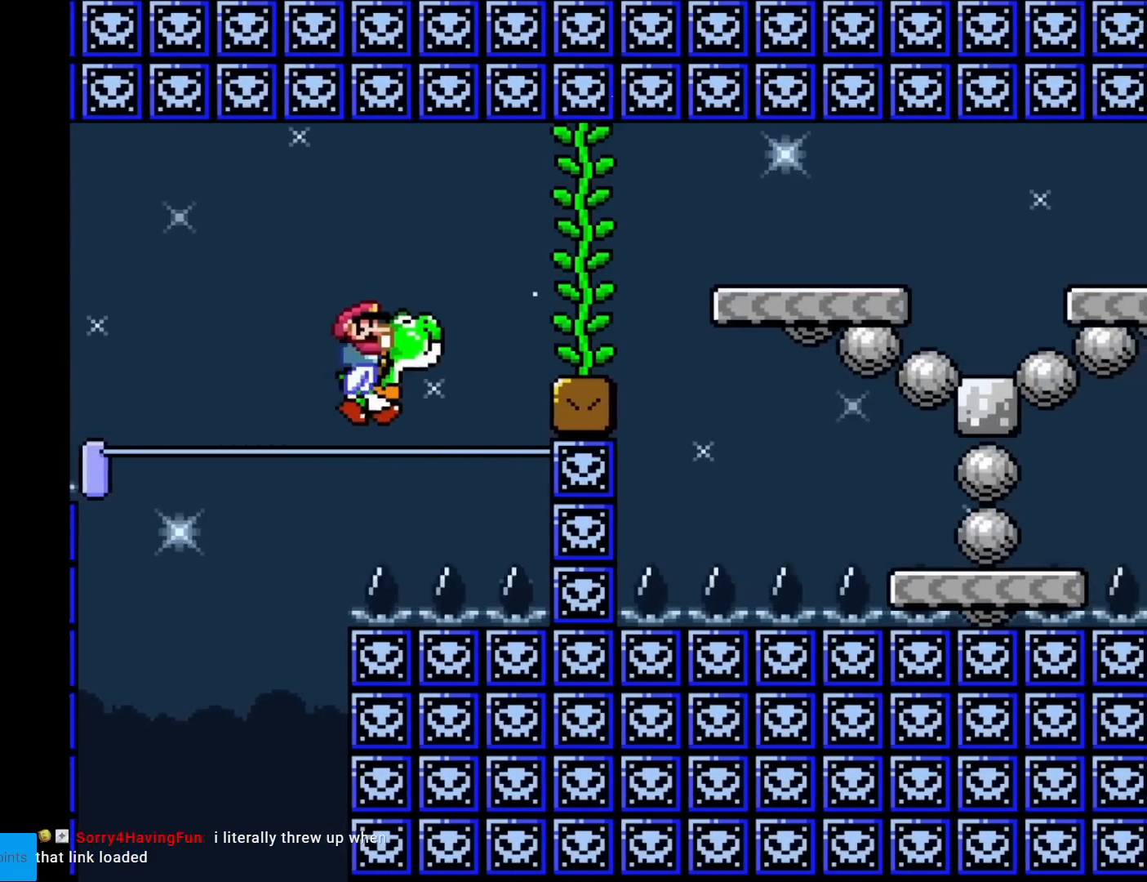
{"buttons": ["B", "Y"], "events": [[50, "B", "down"], [484, "DPAD_RIGHT", "up"]]}
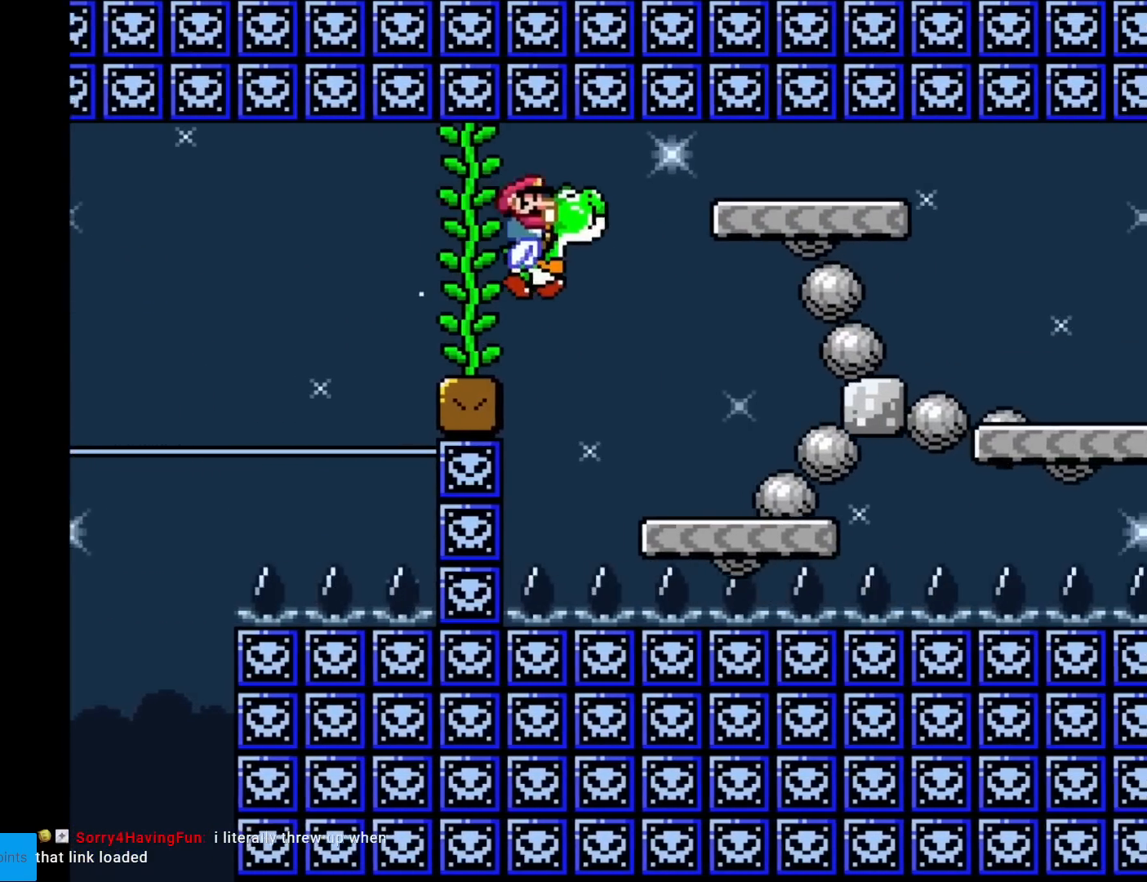
{"buttons": ["B", "Y", "DPAD_RIGHT"], "events": [[350, "DPAD_RIGHT", "down"]]}
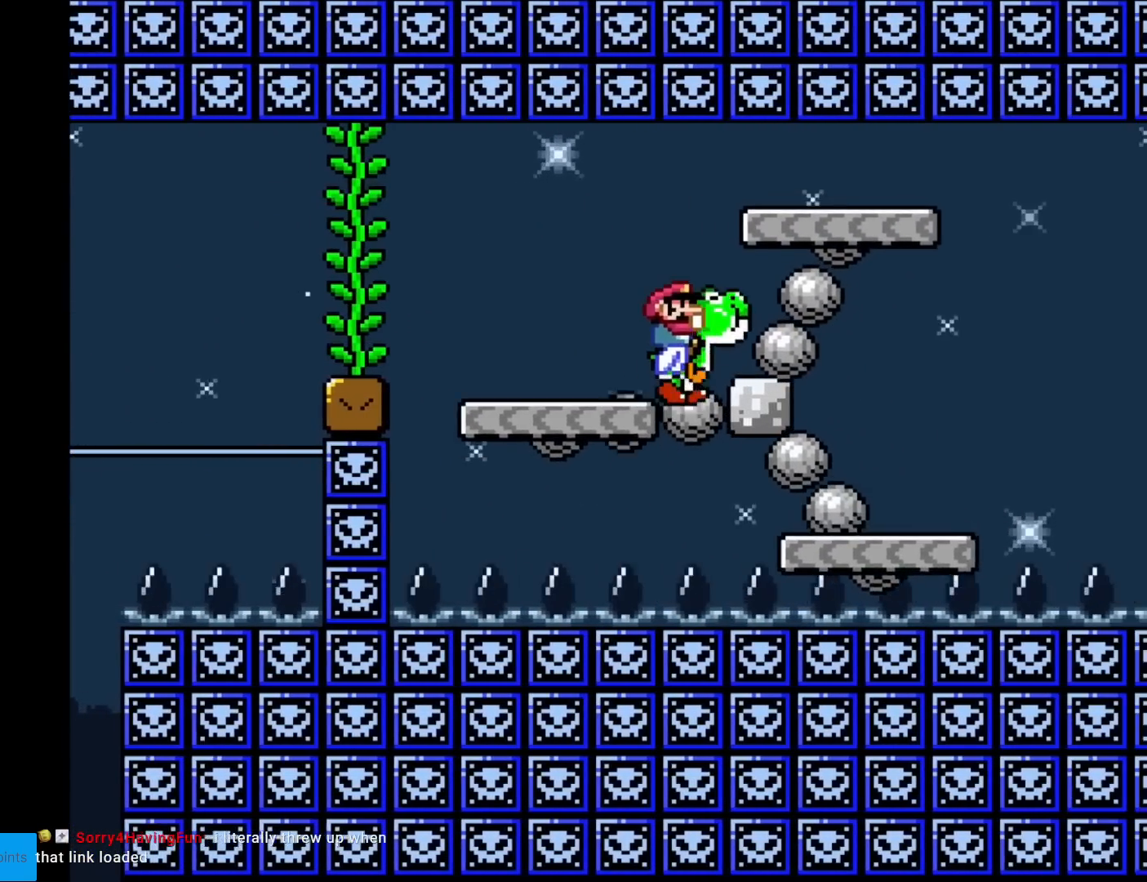
{"buttons": ["B", "Y", "DPAD_RIGHT"], "events": [[334, "B", "up"], [384, "B", "down"]]}
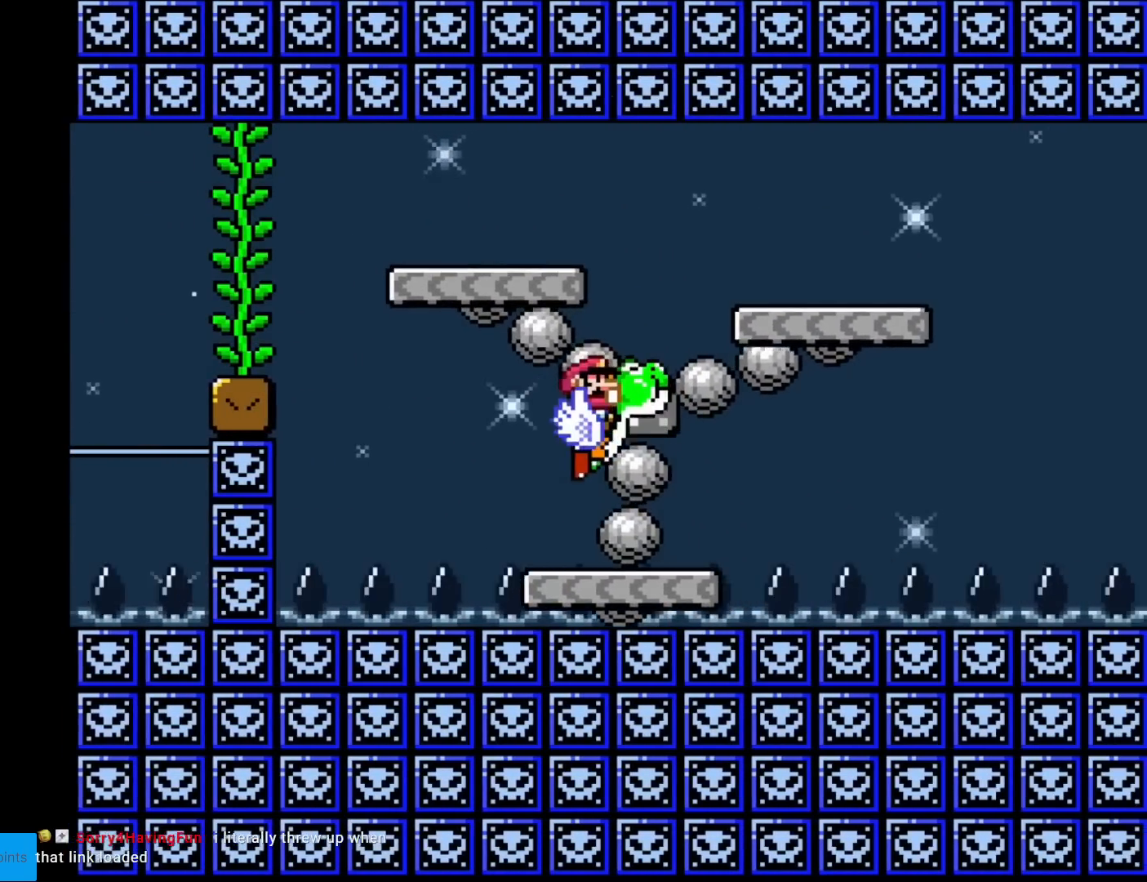
{"buttons": ["Y", "DPAD_RIGHT"], "events": [[150, "B", "up"]]}
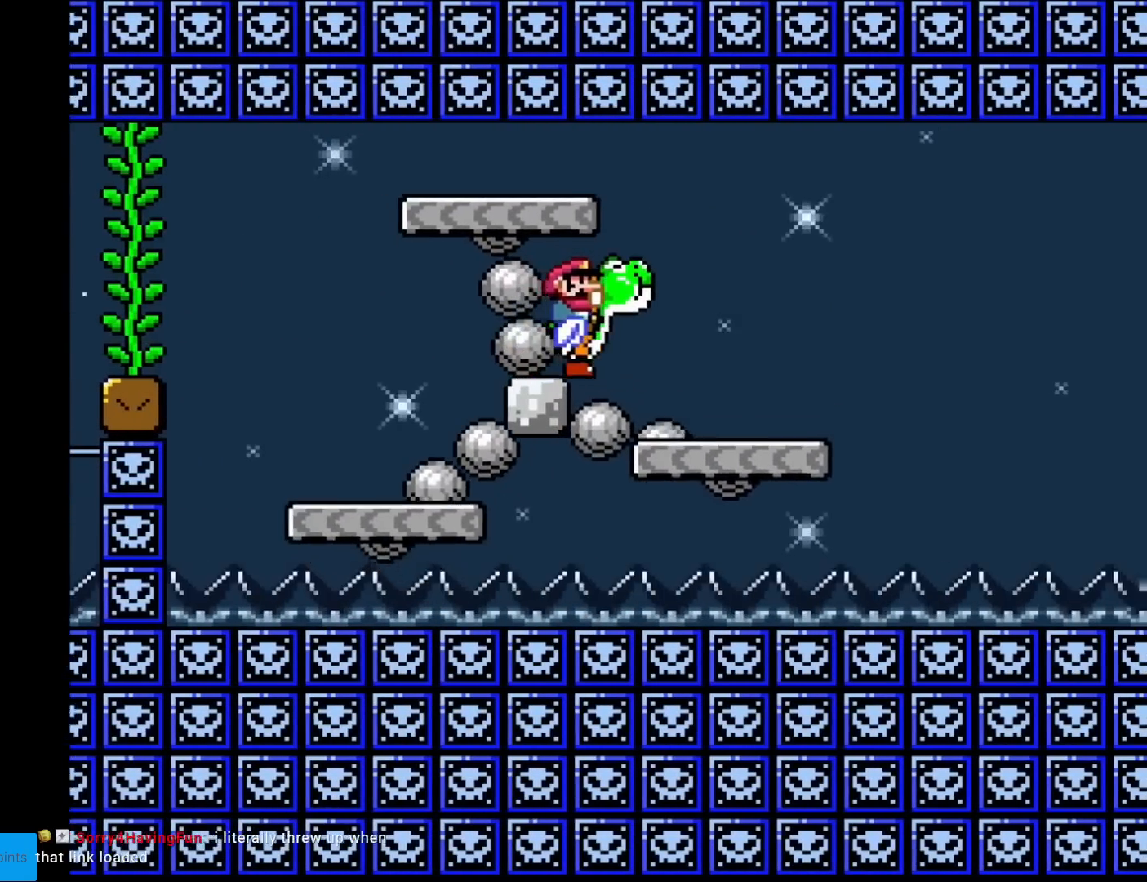
{"buttons": ["Y", "DPAD_RIGHT"], "events": [[284, "B", "down"], [434, "B", "up"]]}
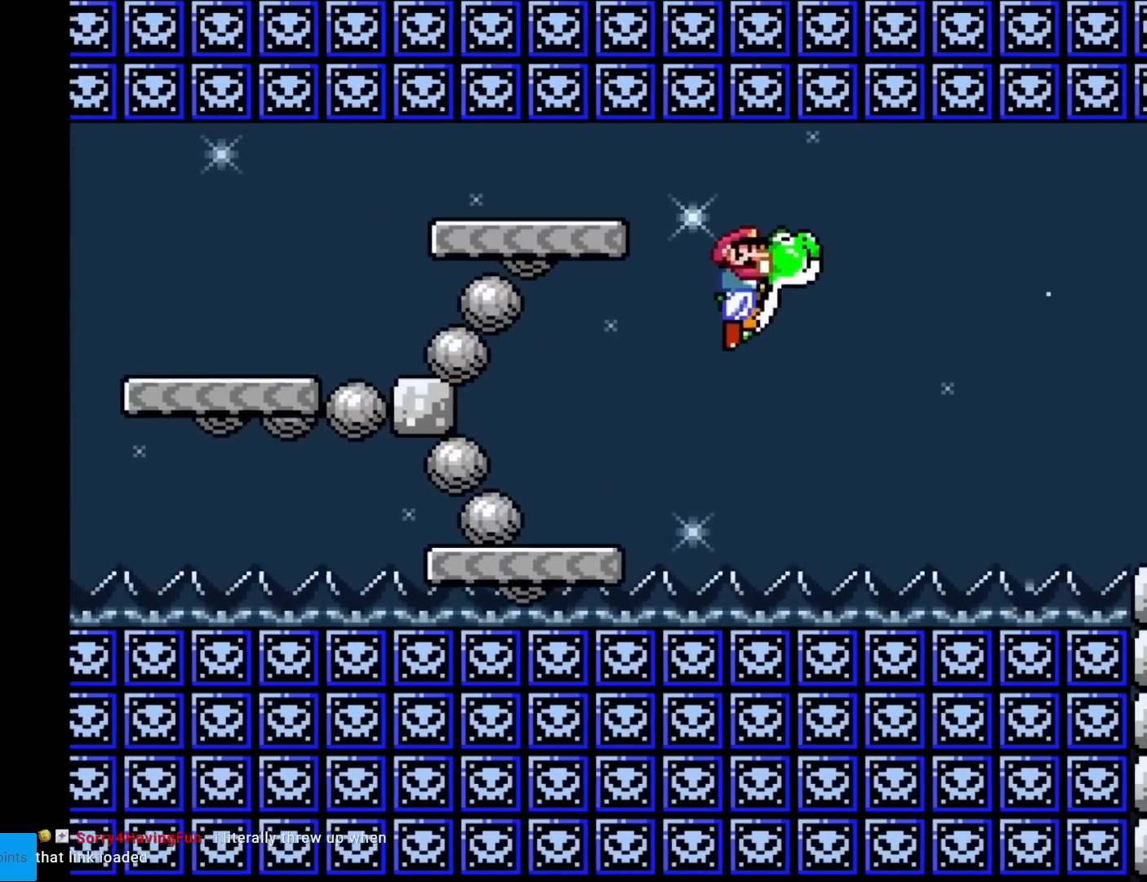
{"buttons": ["Y", "DPAD_RIGHT"], "events": []}
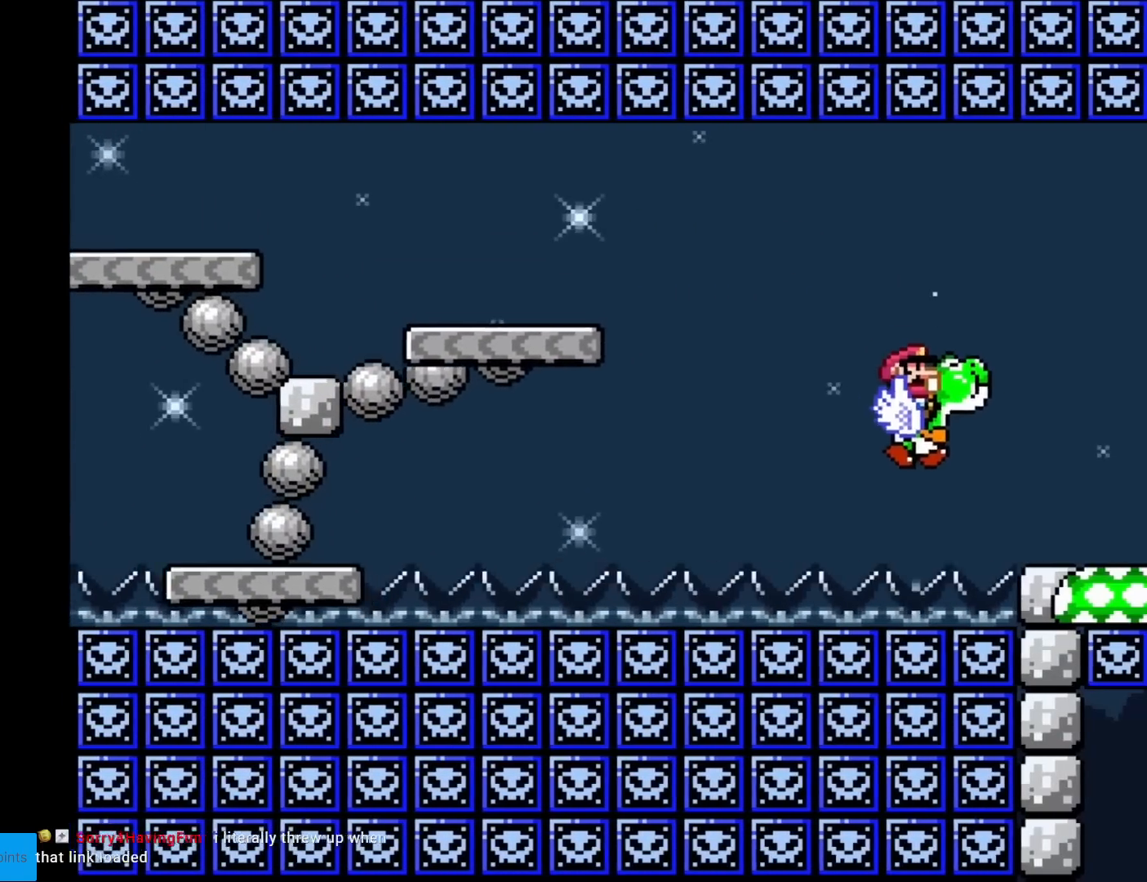
{"buttons": ["Y"], "events": [[84, "B", "down"], [150, "B", "up"], [317, "DPAD_RIGHT", "up"], [367, "DPAD_LEFT", "down"], [501, "DPAD_LEFT", "up"]]}
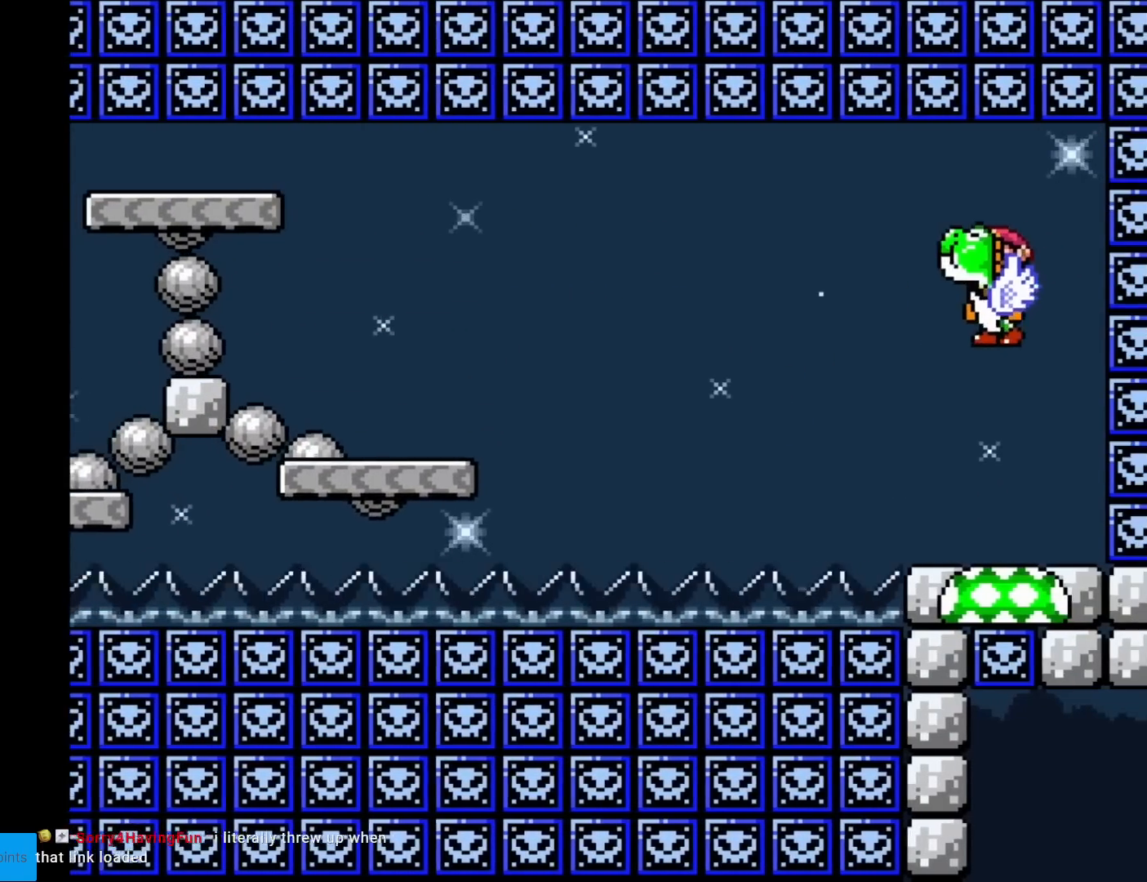
{"buttons": ["Y"], "events": [[383, "DPAD_RIGHT", "down"], [467, "DPAD_RIGHT", "up"]]}
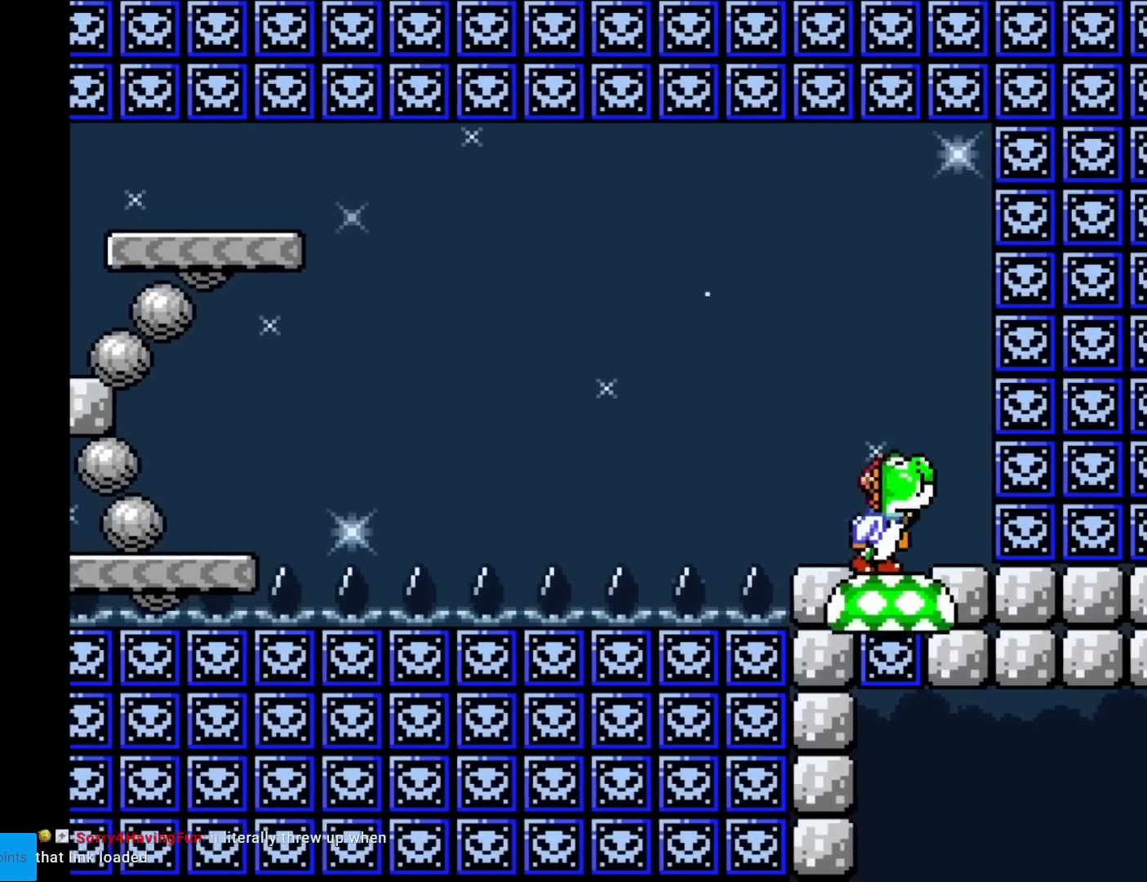
{"buttons": ["Y"], "events": []}
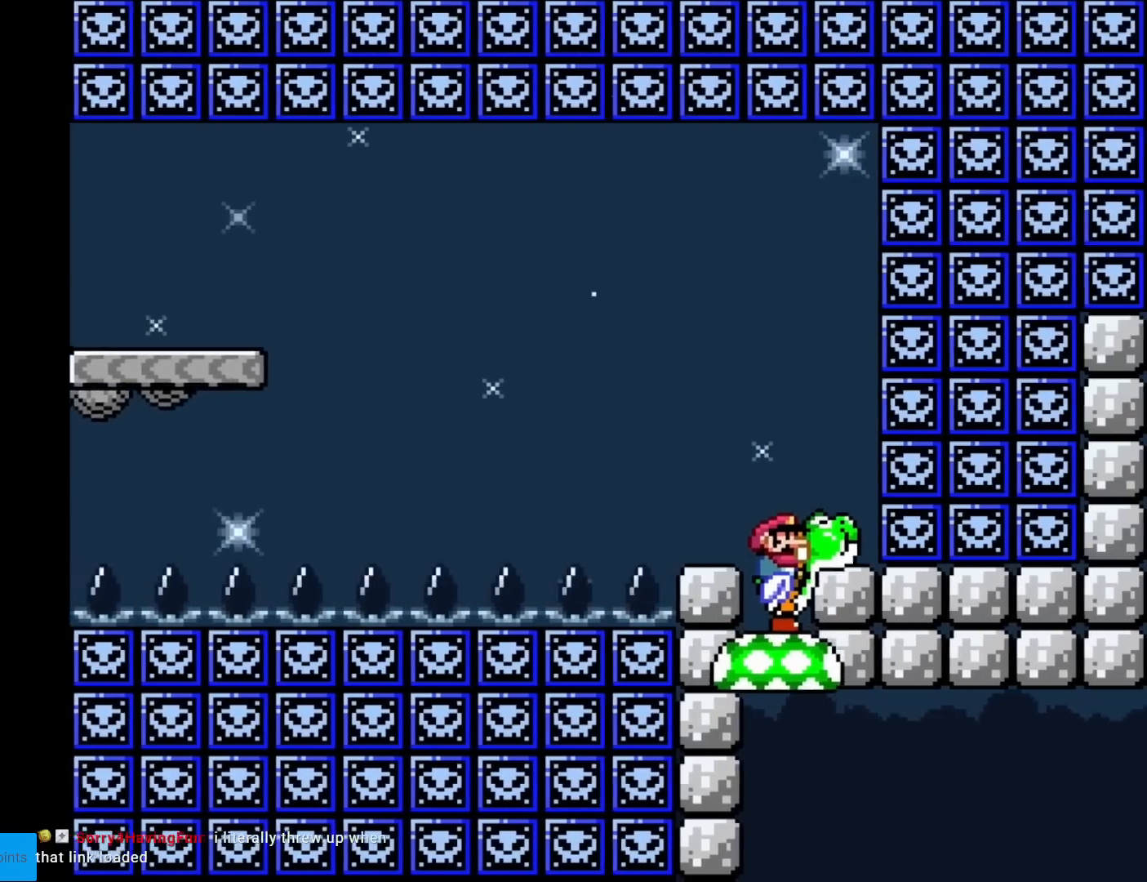
{"buttons": ["Y"], "events": []}
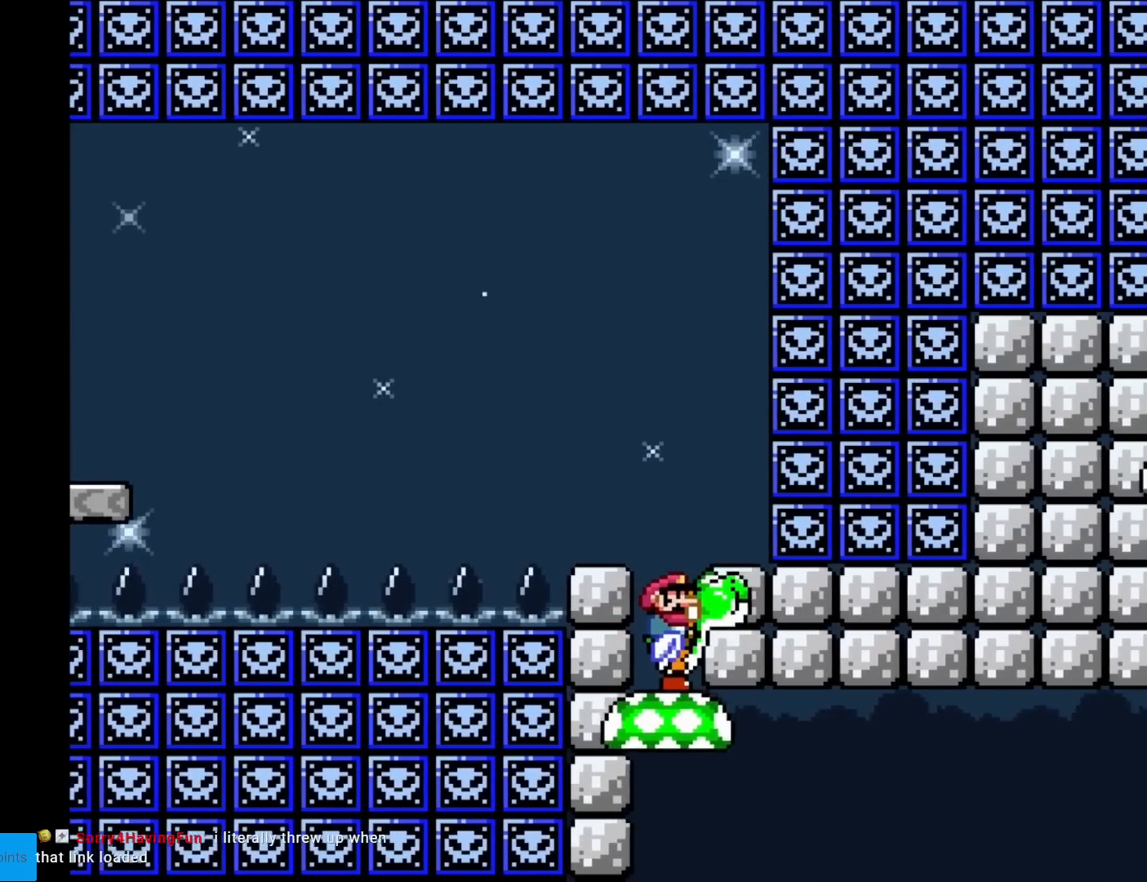
{"buttons": ["Y", "DPAD_RIGHT"], "events": [[150, "DPAD_RIGHT", "down"]]}
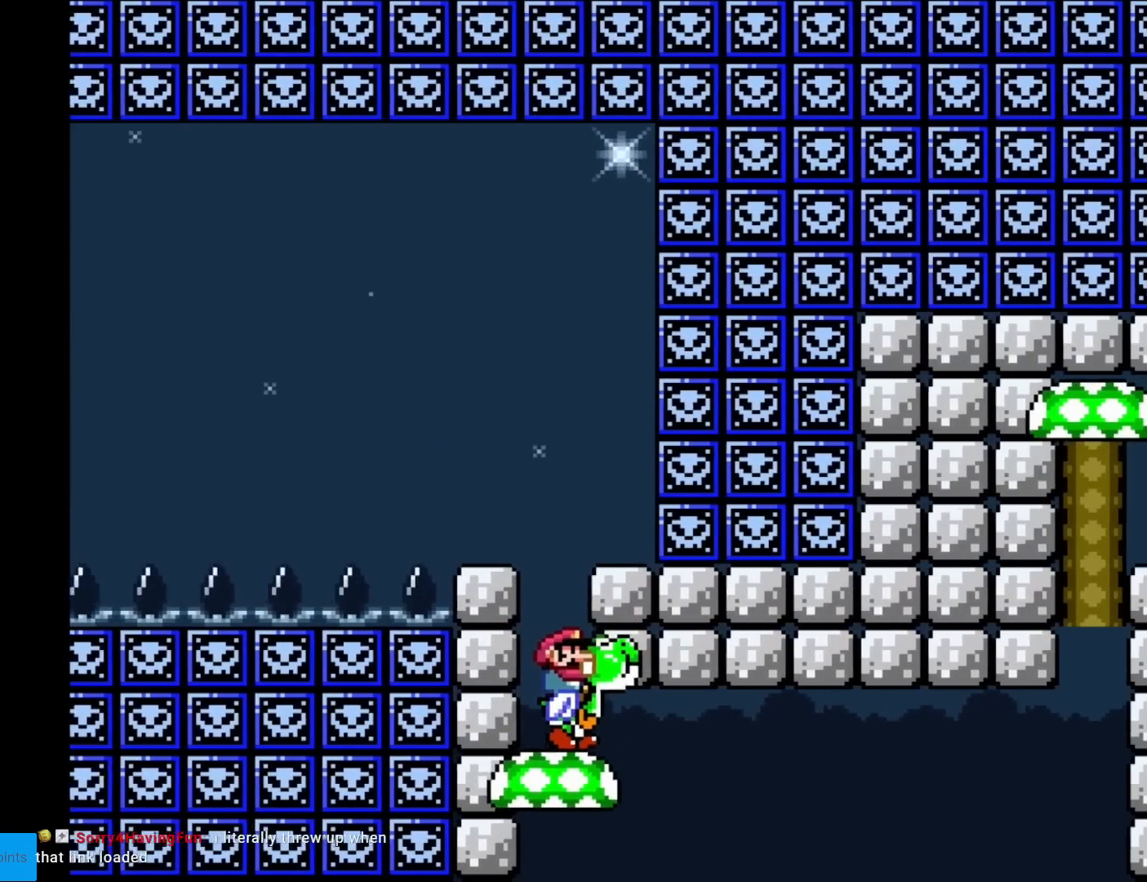
{"buttons": ["Y", "DPAD_RIGHT"], "events": []}
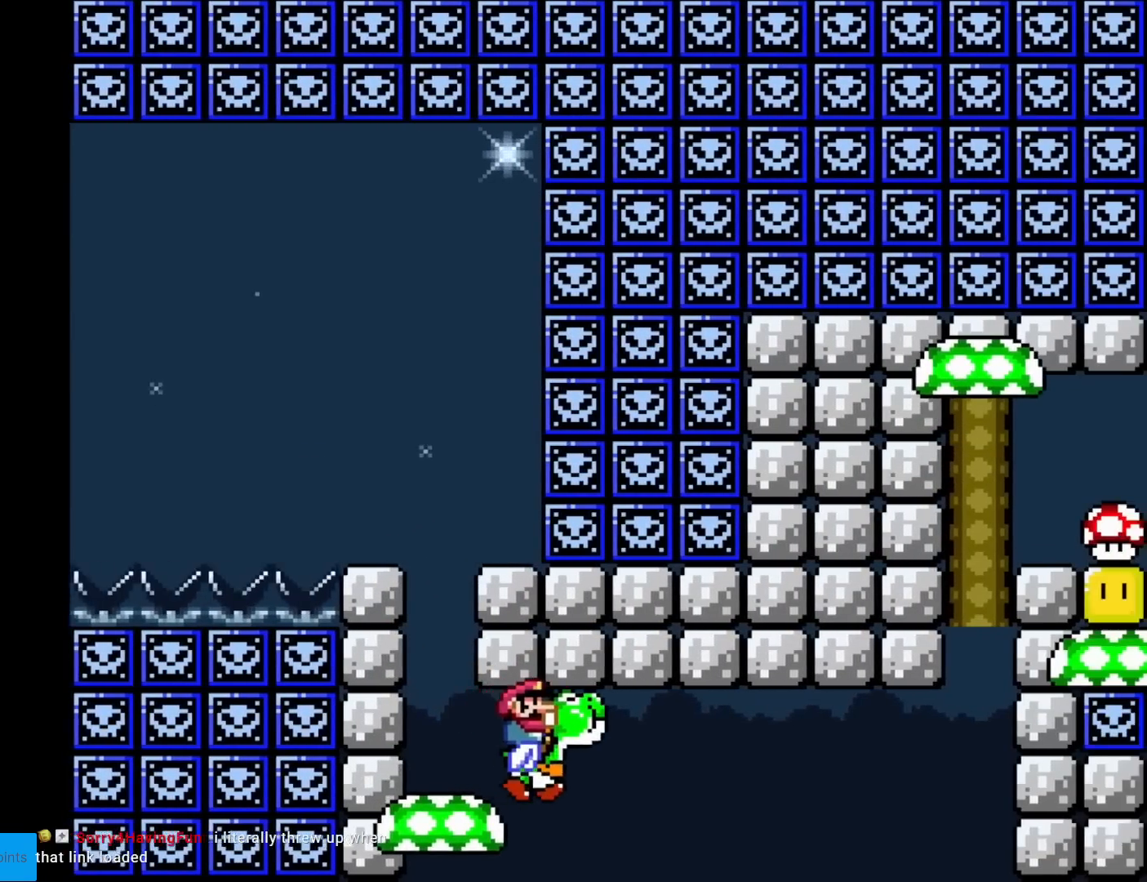
{"buttons": ["B", "Y", "DPAD_RIGHT"], "events": [[117, "B", "down"], [334, "B", "up"], [434, "B", "down"]]}
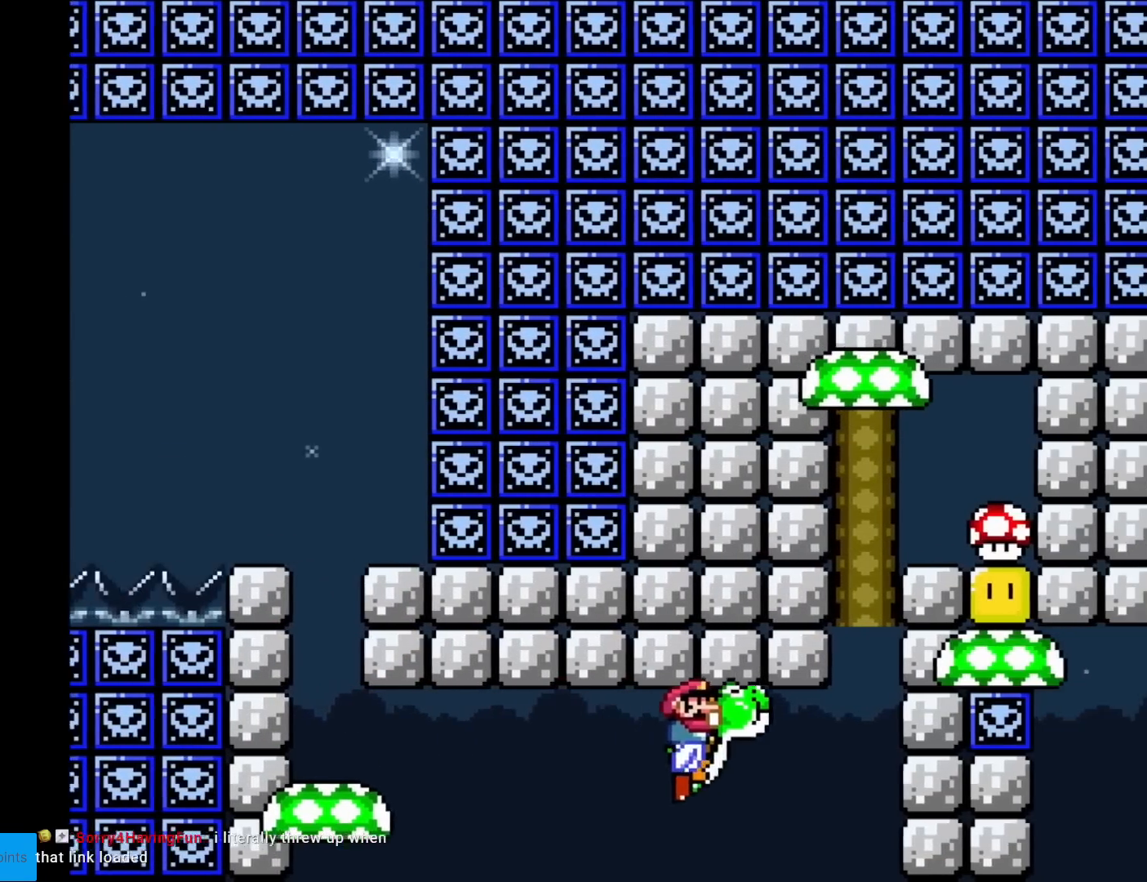
{"buttons": ["Y", "DPAD_RIGHT"], "events": [[116, "B", "up"], [250, "B", "down"], [450, "B", "up"]]}
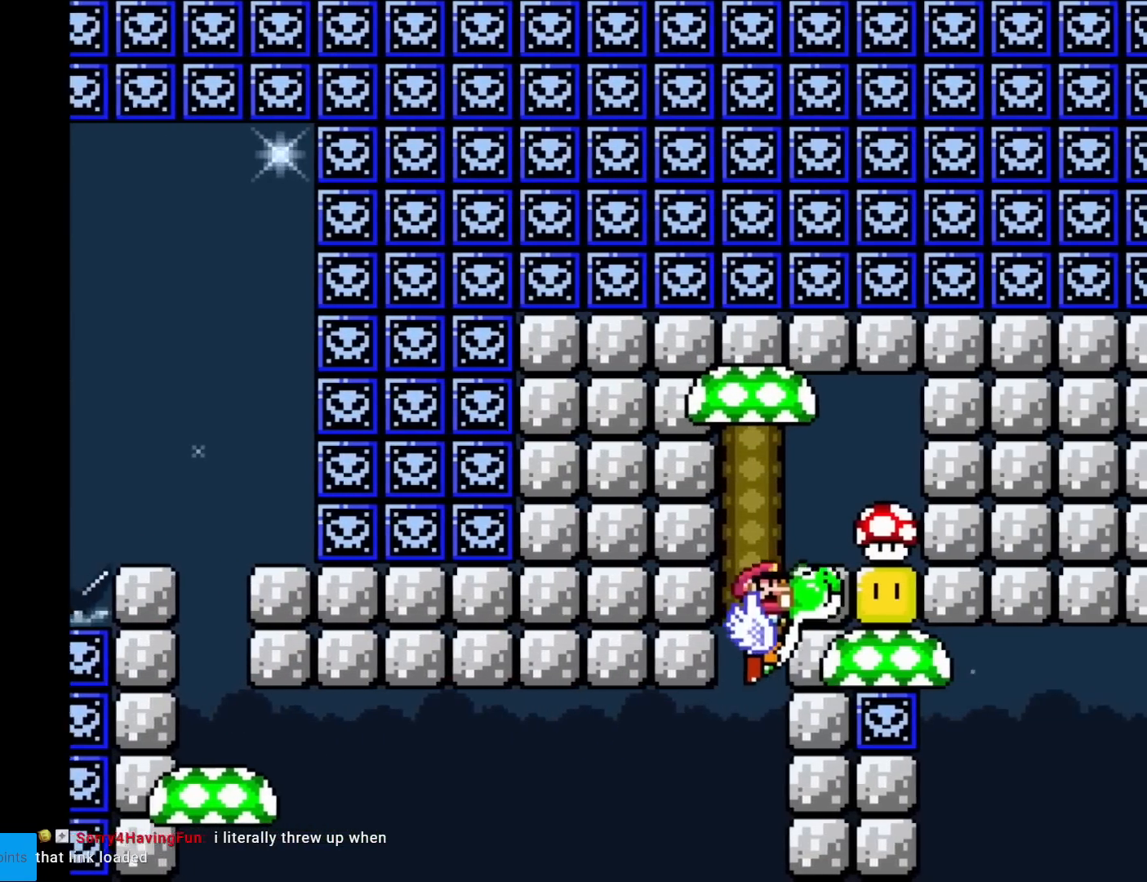
{"buttons": ["Y", "DPAD_RIGHT"], "events": [[67, "B", "down"], [234, "B", "up"]]}
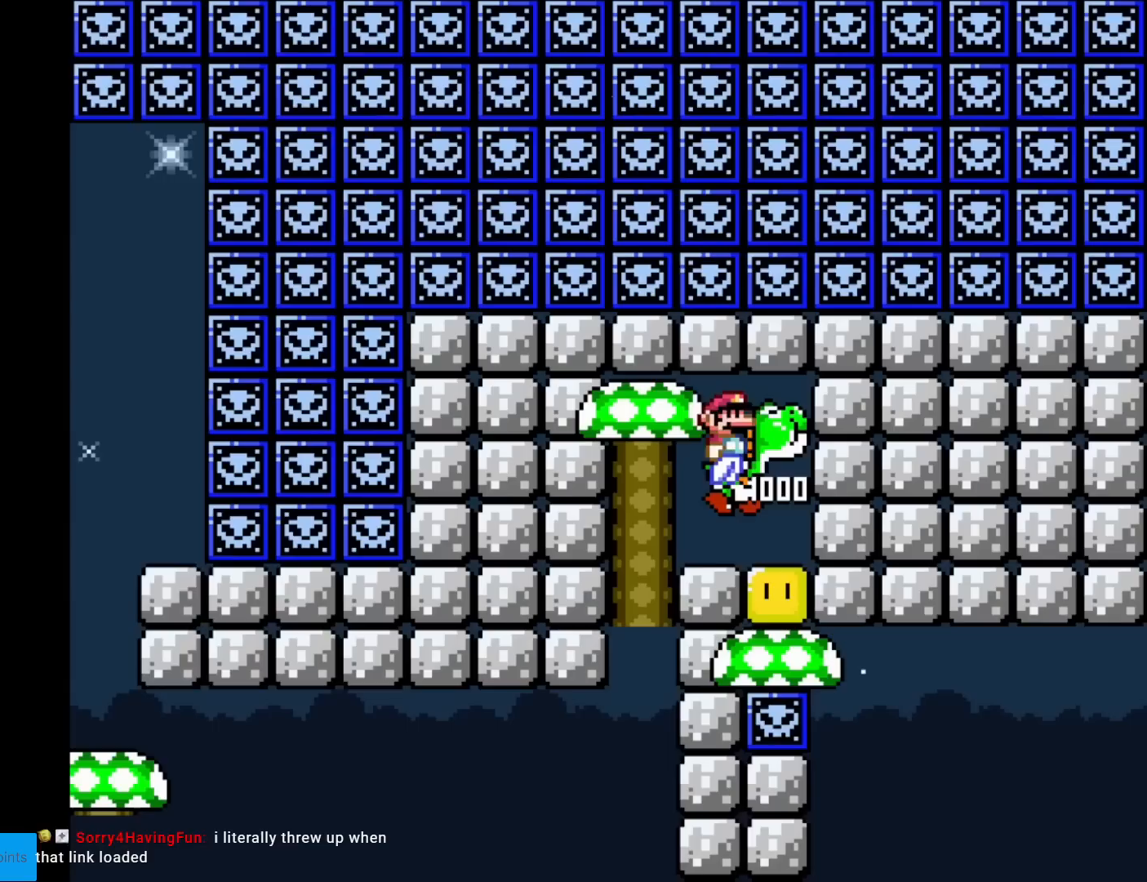
{"buttons": ["Y"], "events": [[16, "DPAD_RIGHT", "up"]]}
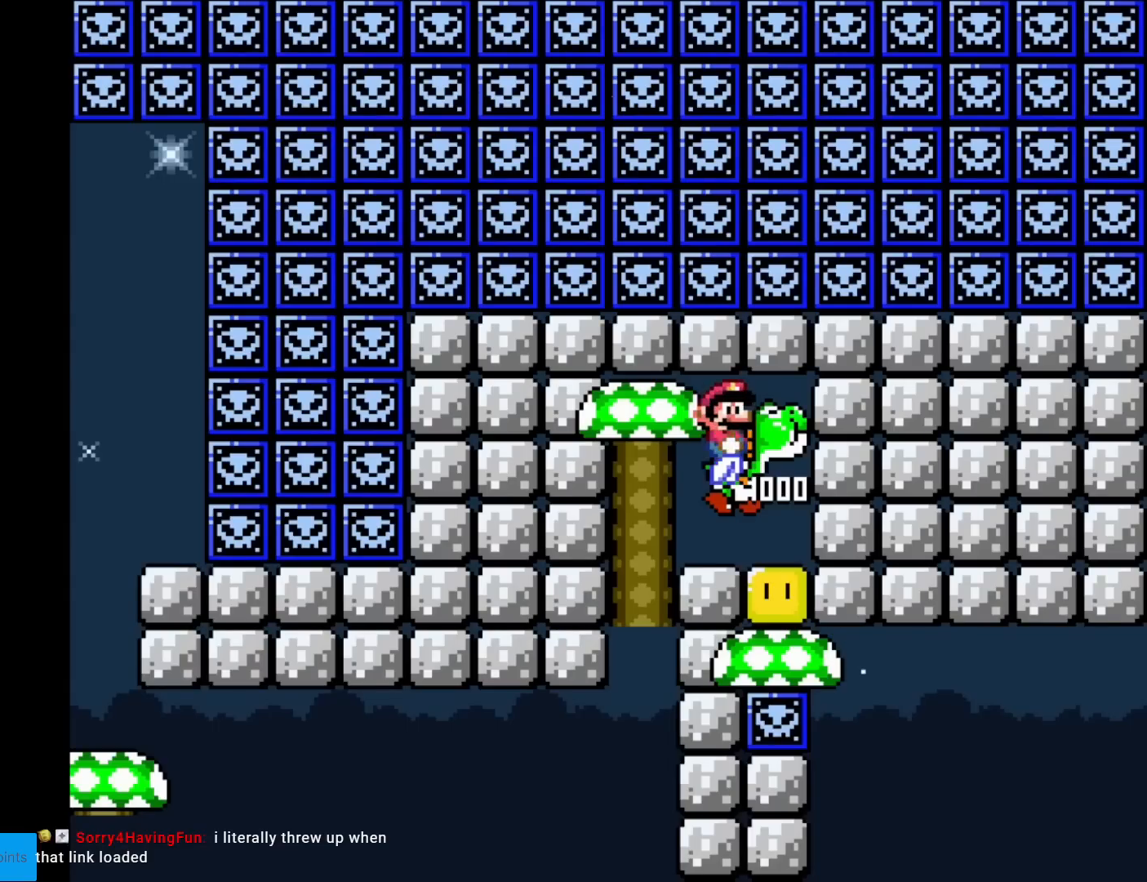
{"buttons": ["Y"], "events": [[117, "DPAD_LEFT", "down"], [334, "DPAD_LEFT", "up"]]}
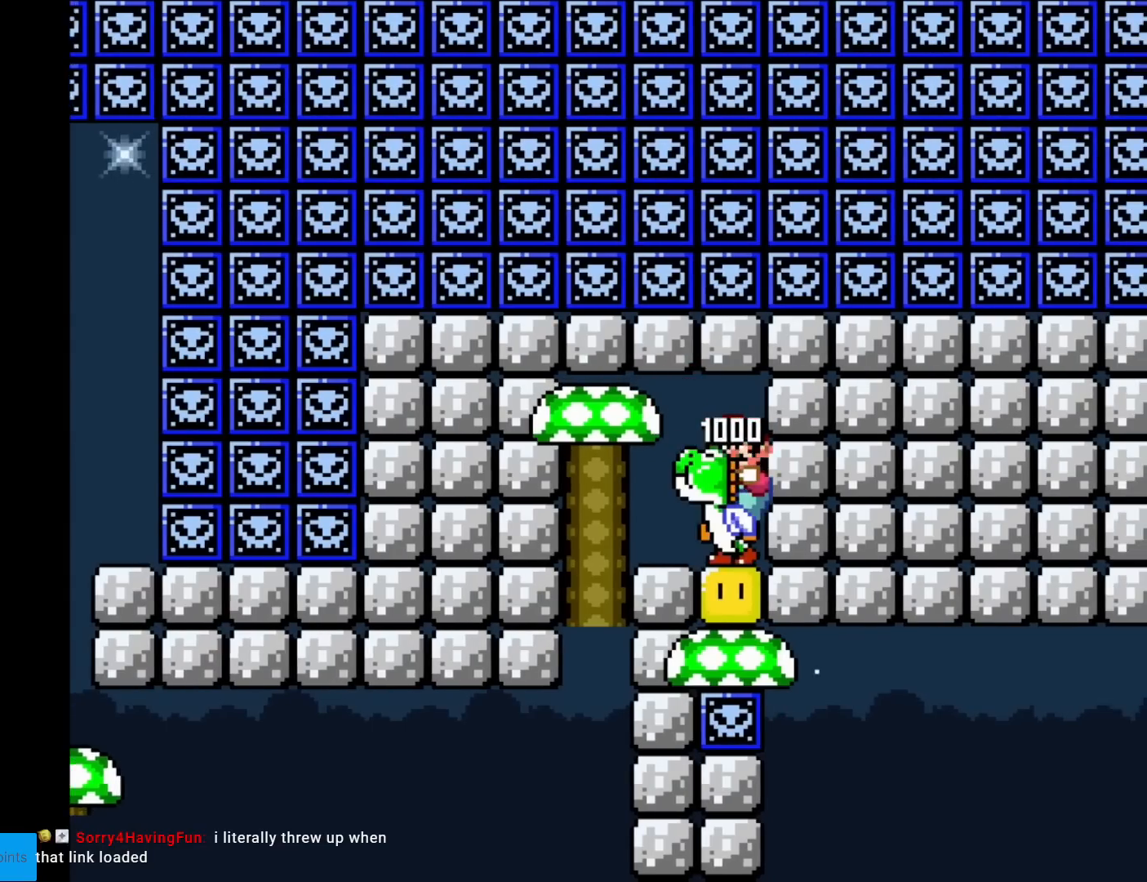
{"buttons": ["Y"], "events": [[100, "DPAD_LEFT", "down"], [233, "DPAD_LEFT", "up"]]}
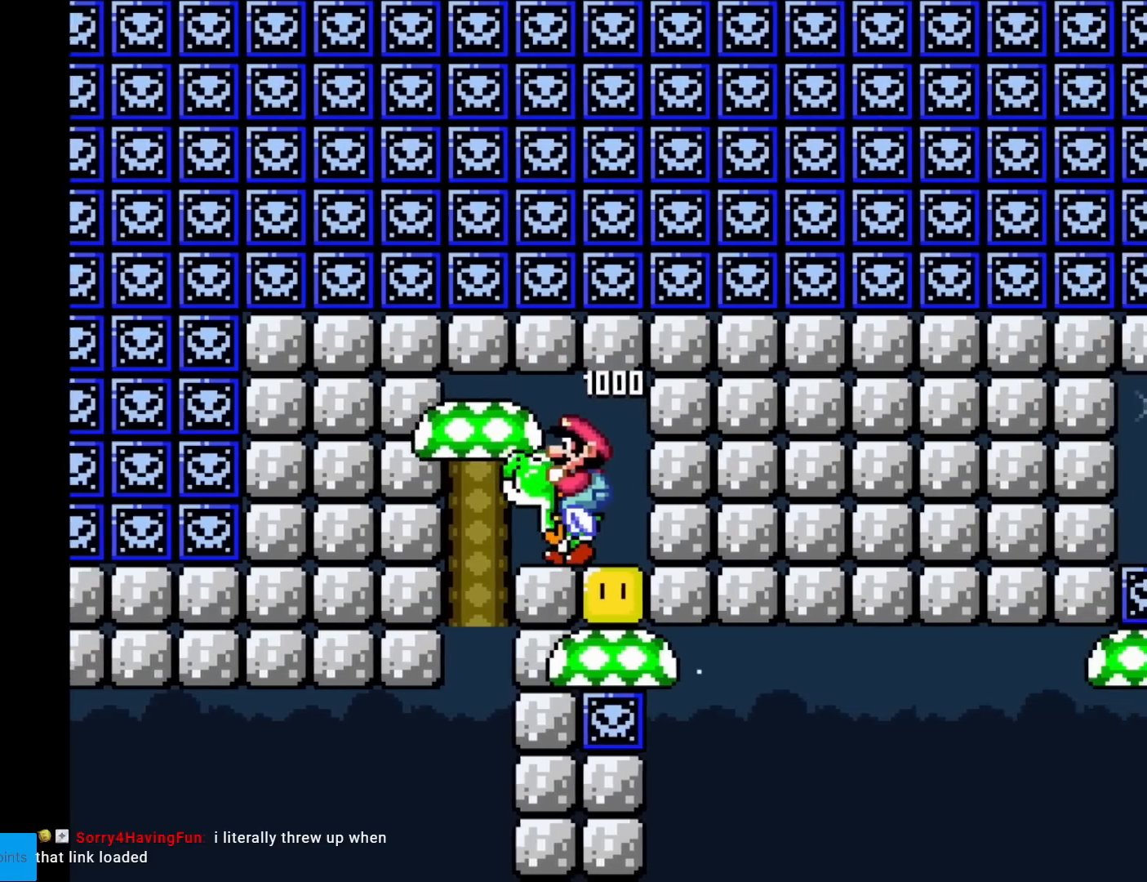
{"buttons": ["B", "Y"], "events": [[17, "DPAD_LEFT", "down"], [100, "DPAD_LEFT", "up"], [300, "A", "down"], [467, "A", "up"], [501, "B", "down"]]}
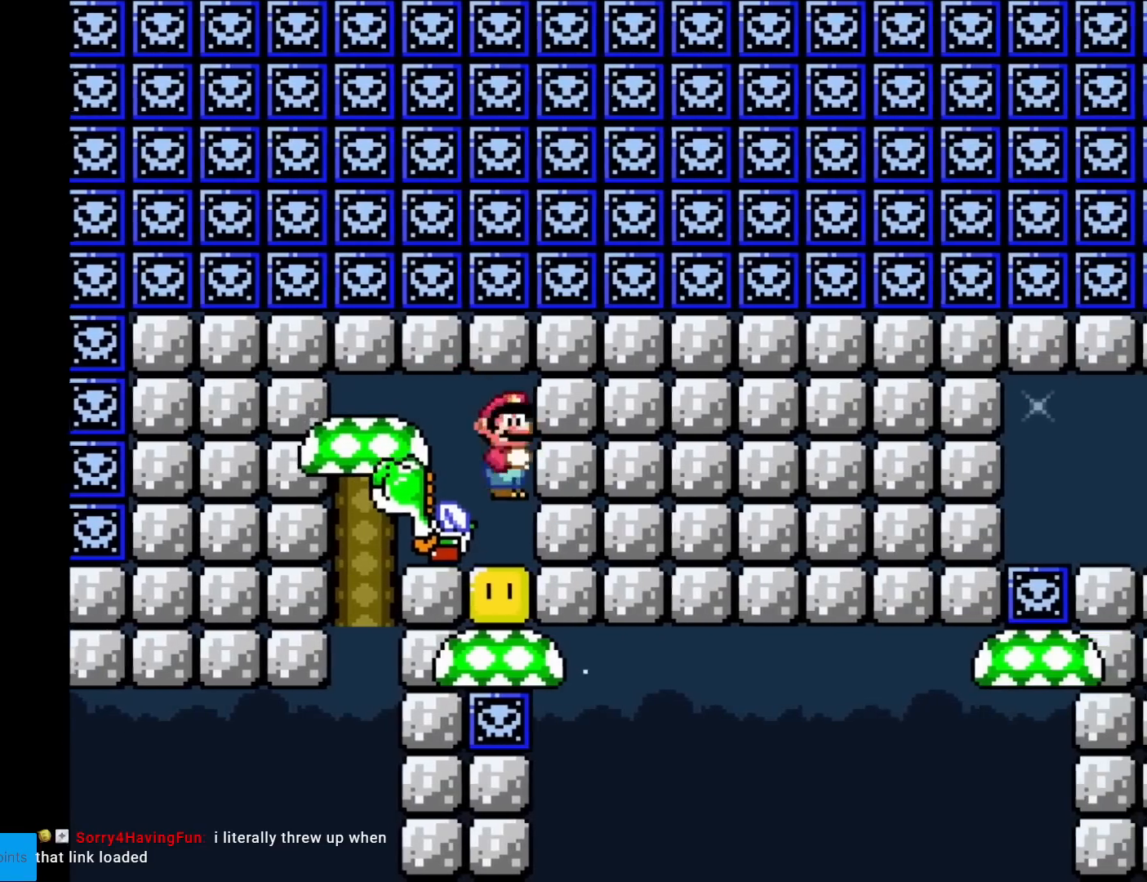
{"buttons": ["B", "Y", "DPAD_RIGHT"], "events": [[183, "DPAD_LEFT", "down"], [383, "DPAD_LEFT", "up"], [433, "DPAD_RIGHT", "down"]]}
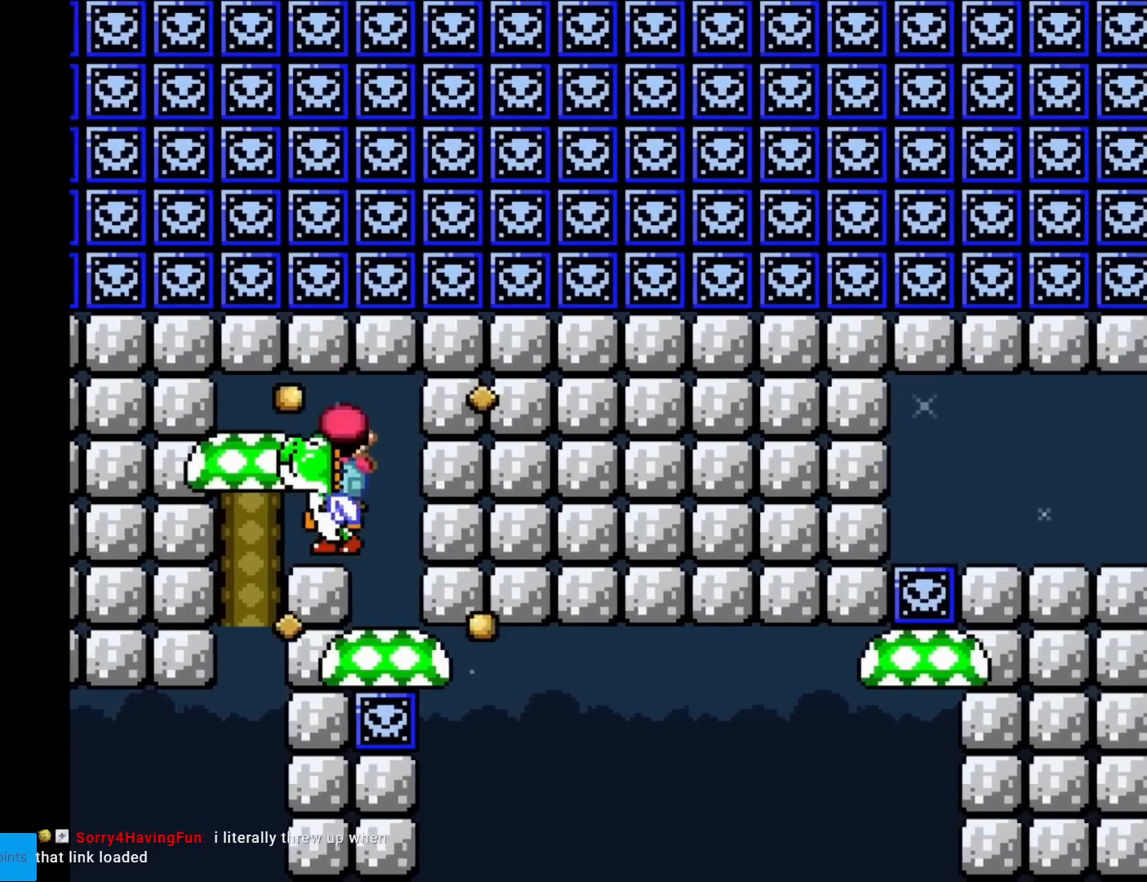
{"buttons": ["Y", "DPAD_RIGHT"], "events": [[200, "B", "up"]]}
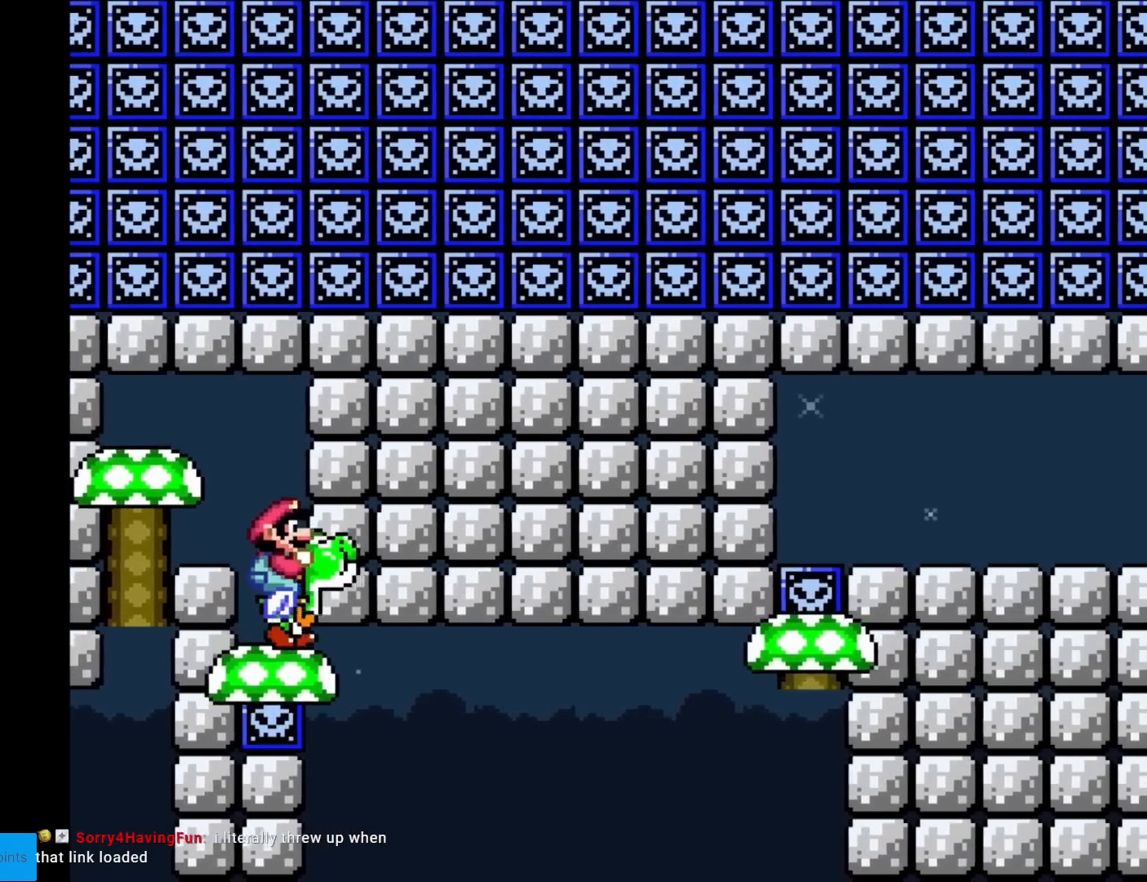
{"buttons": ["Y", "DPAD_RIGHT"], "events": []}
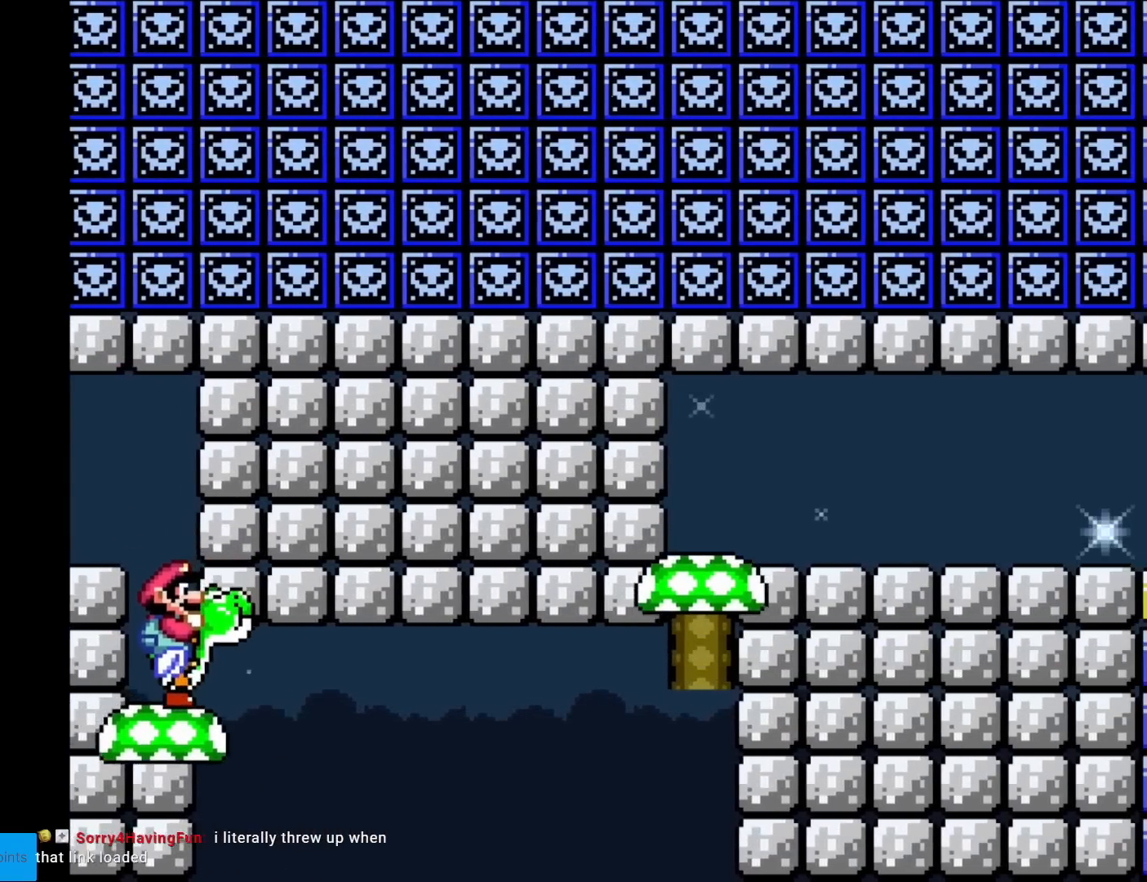
{"buttons": ["Y", "DPAD_RIGHT"], "events": []}
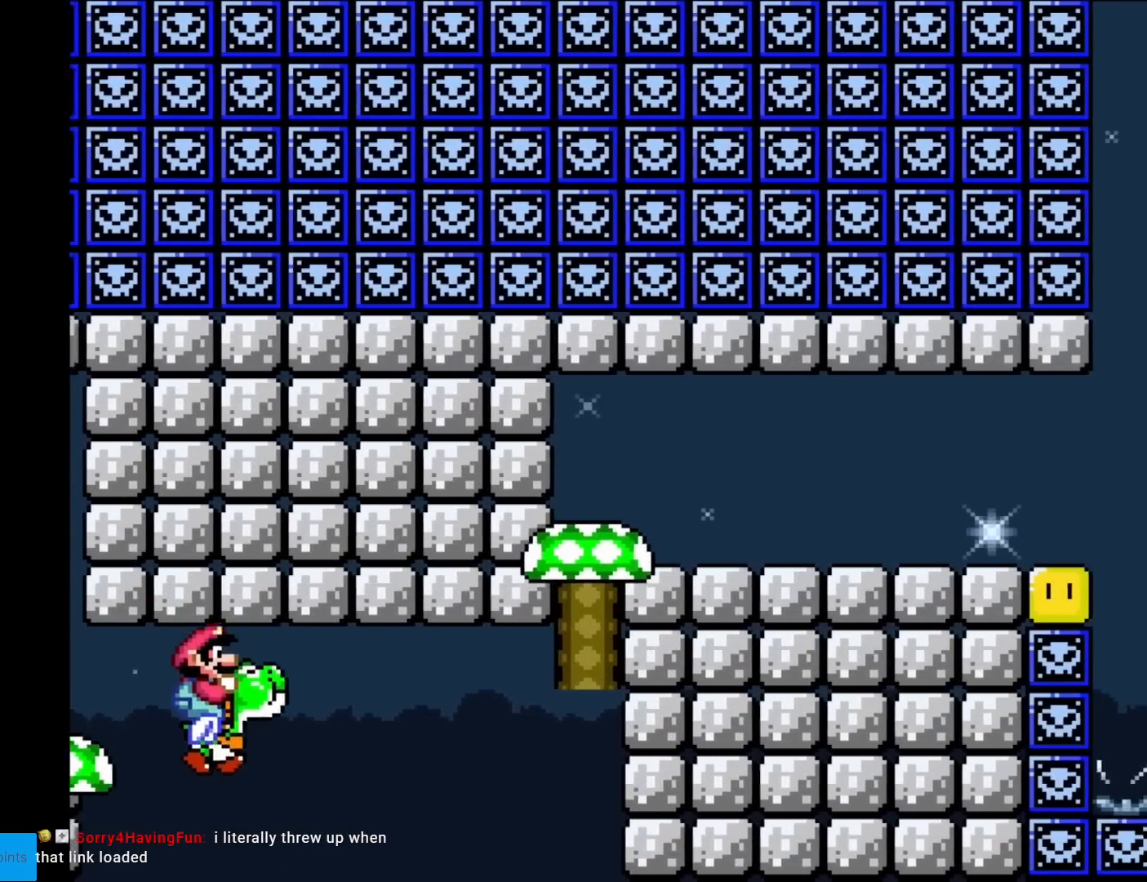
{"buttons": ["B", "Y", "DPAD_RIGHT"], "events": [[50, "B", "down"], [233, "B", "up"], [350, "B", "down"]]}